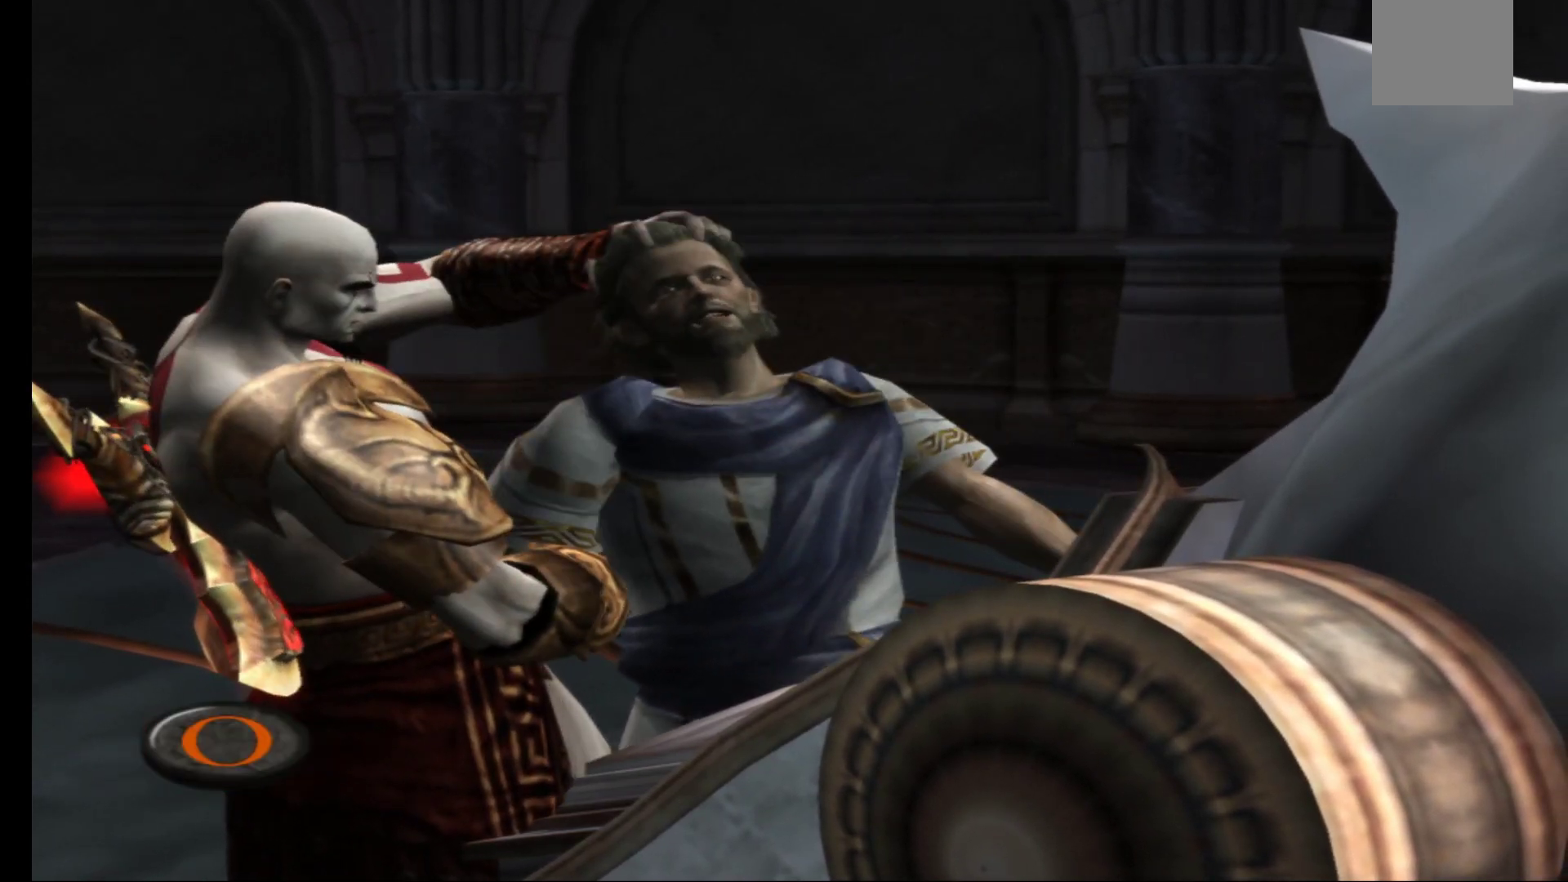
Gameplay with a controller (Xbox layout); each line is a JSON object with the inputs held at the frame after it. "events" lists button and stick changes between this image and that frame as [ms after this image, input, new state], when the widget could be followed in between.
{"buttons": [], "left_stick": "center", "right_stick": "center", "events": [[417, "B", "down"], [500, "B", "up"]]}
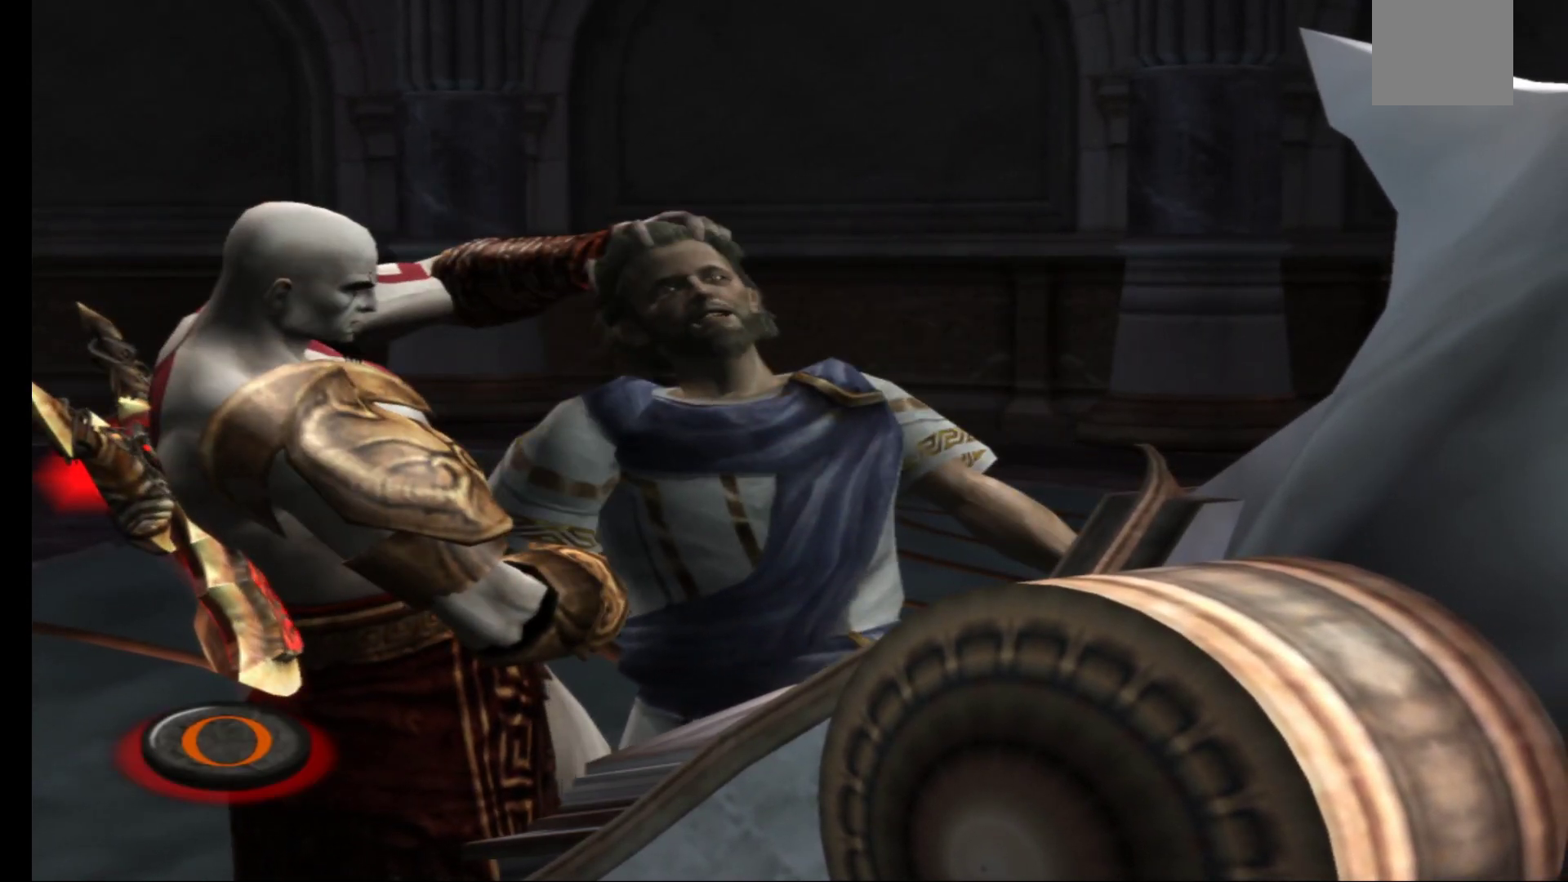
{"buttons": [], "left_stick": "center", "right_stick": "center", "events": [[83, "B", "down"], [150, "B", "up"], [250, "B", "down"], [283, "B", "up"], [367, "B", "down"], [417, "B", "up"]]}
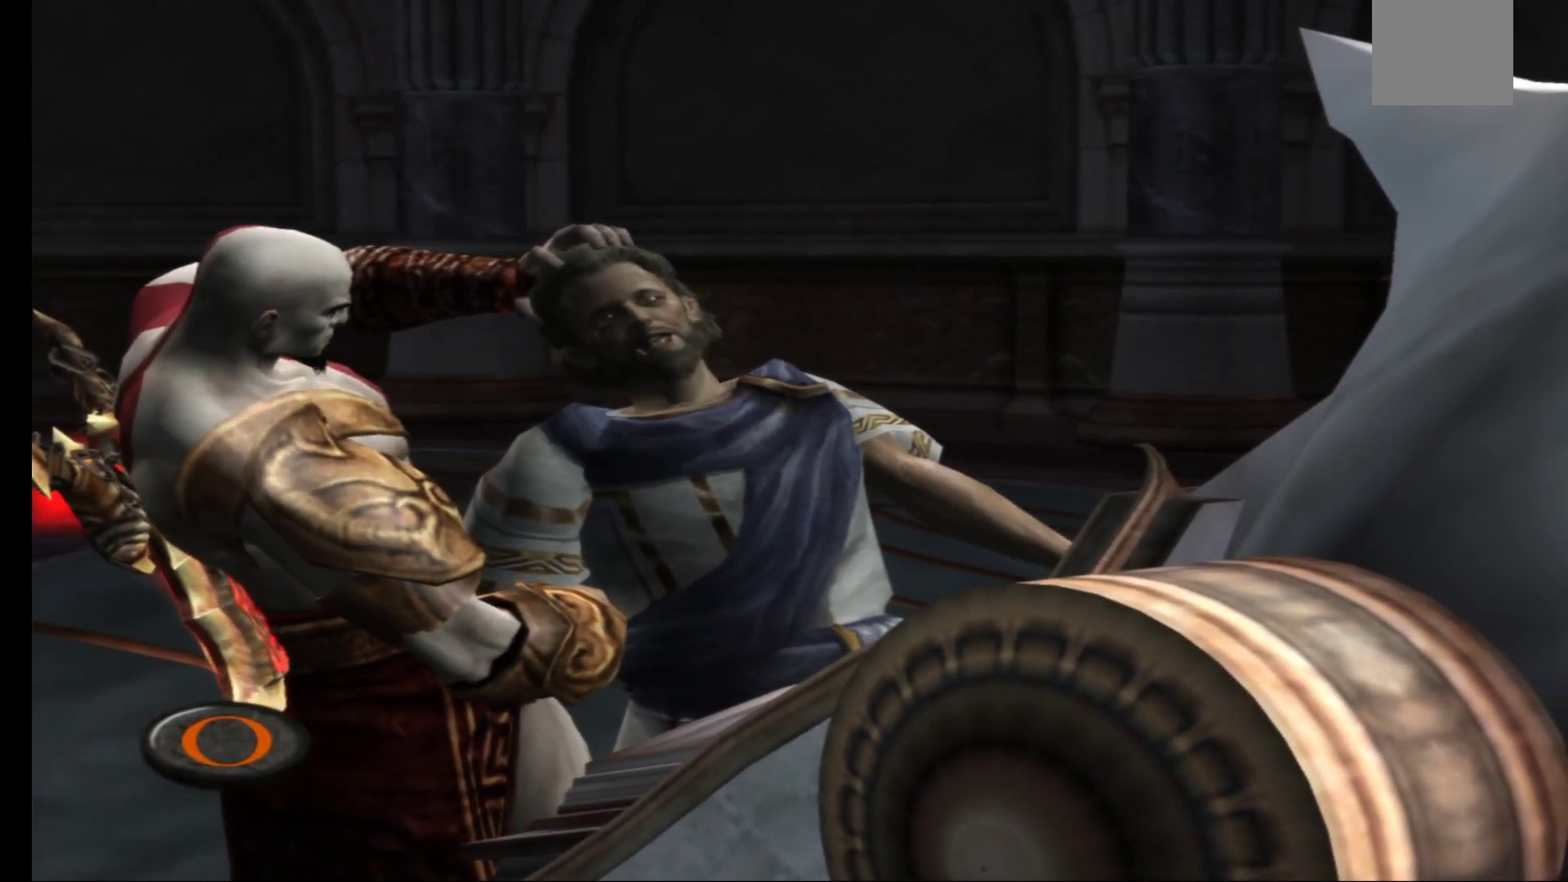
{"buttons": [], "left_stick": "center", "right_stick": "center", "events": [[17, "B", "down"], [50, "B", "up"], [150, "B", "down"], [183, "B", "up"], [267, "B", "down"], [317, "B", "up"], [383, "B", "down"], [450, "B", "up"]]}
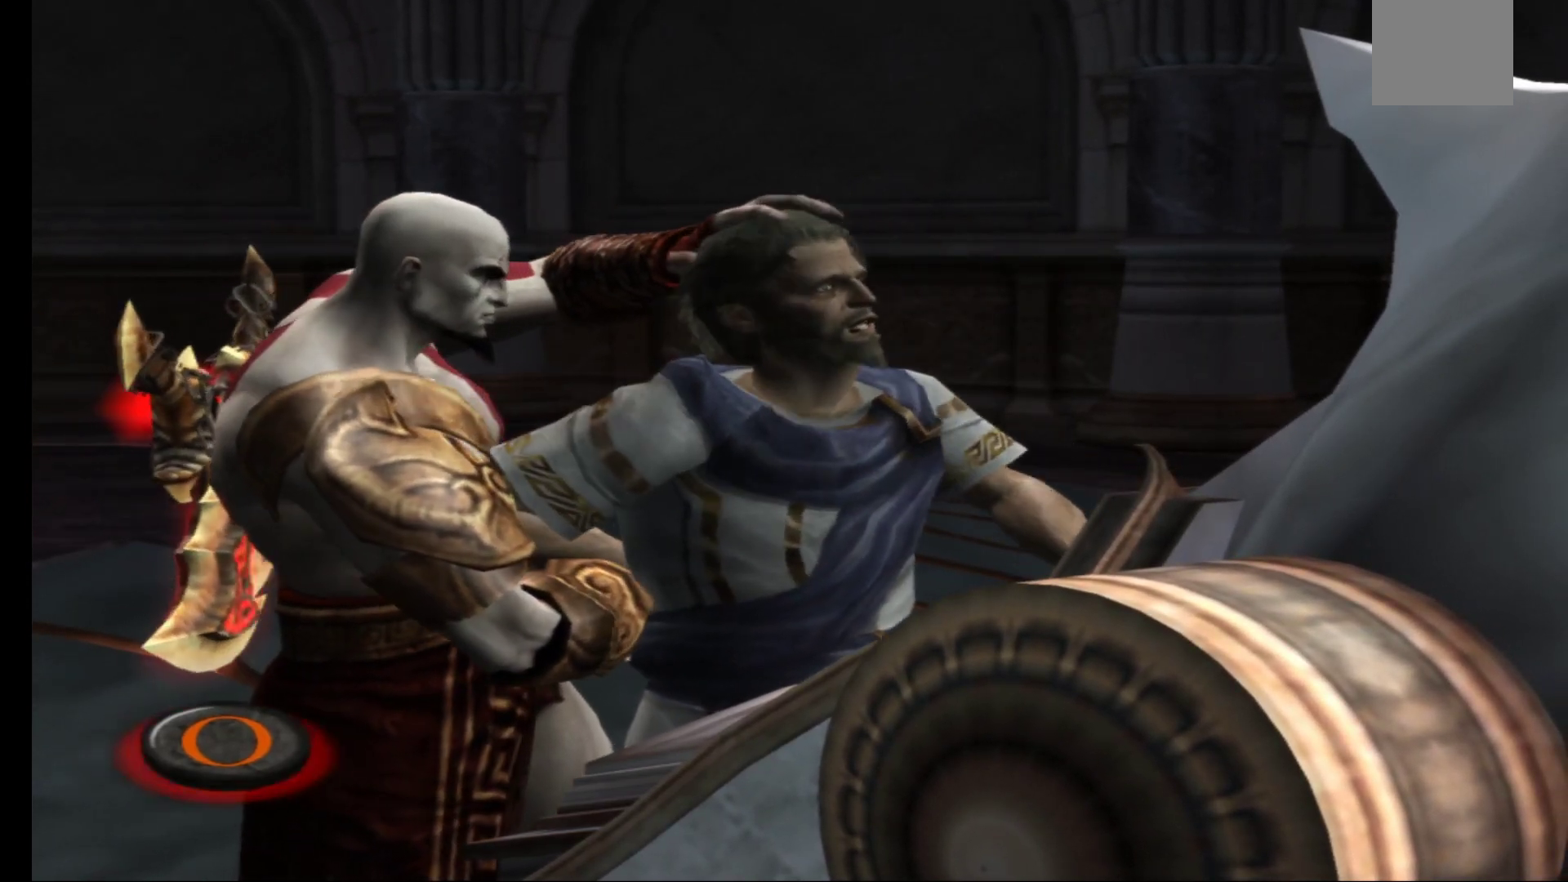
{"buttons": ["B"], "left_stick": "center", "right_stick": "center", "events": [[33, "B", "down"], [83, "B", "up"], [167, "B", "down"], [233, "B", "up"], [300, "B", "down"], [367, "B", "up"], [467, "B", "down"]]}
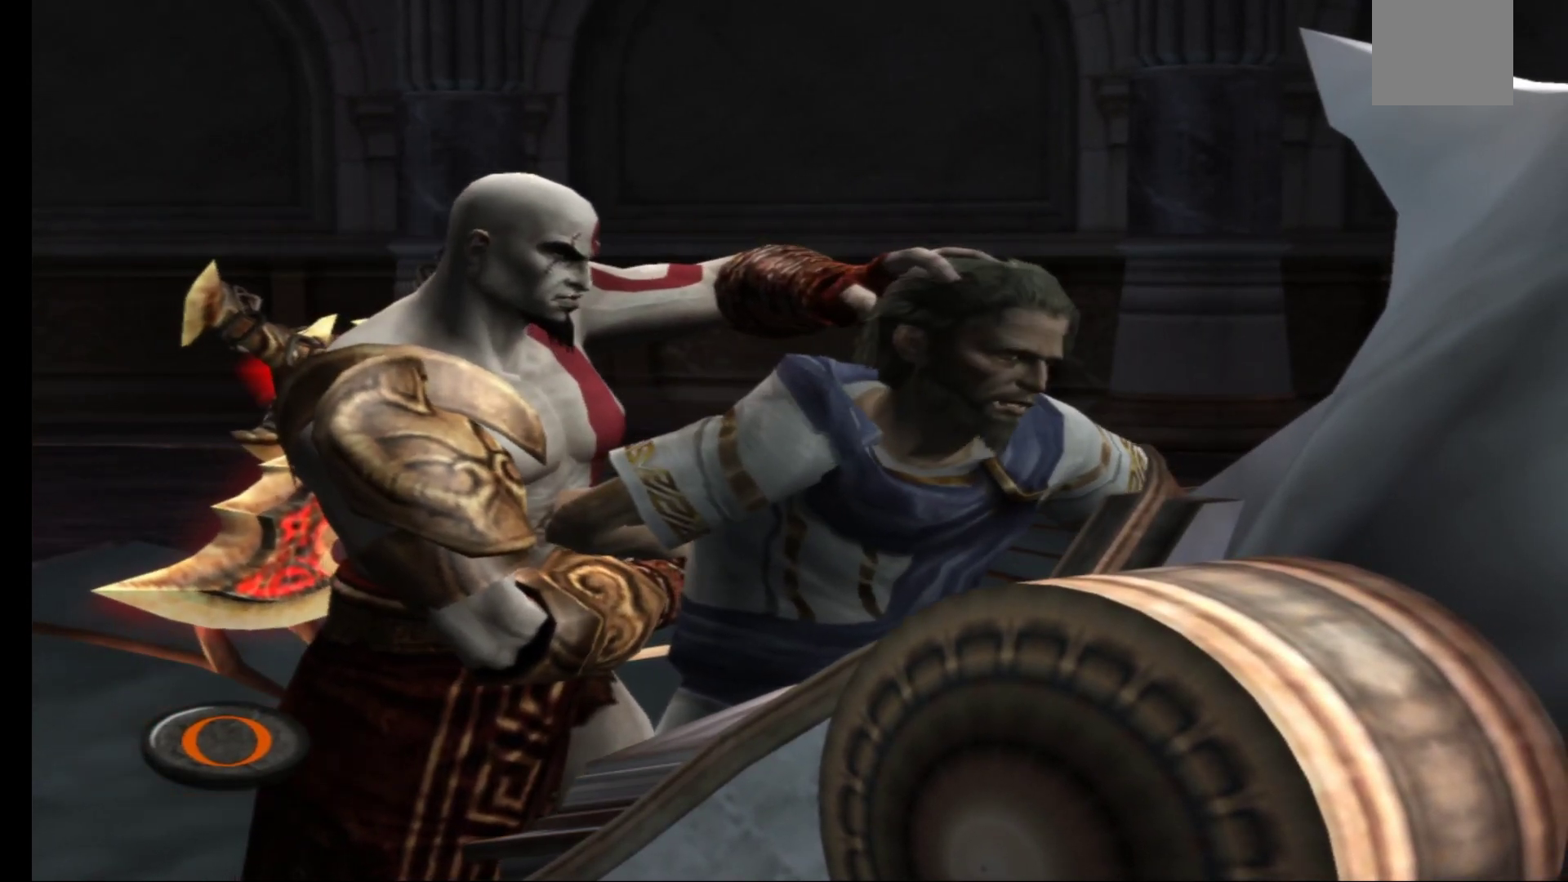
{"buttons": [], "left_stick": "center", "right_stick": "center", "events": [[17, "B", "up"], [100, "B", "down"], [167, "B", "up"], [250, "B", "down"], [333, "B", "up"], [400, "B", "down"], [483, "B", "up"]]}
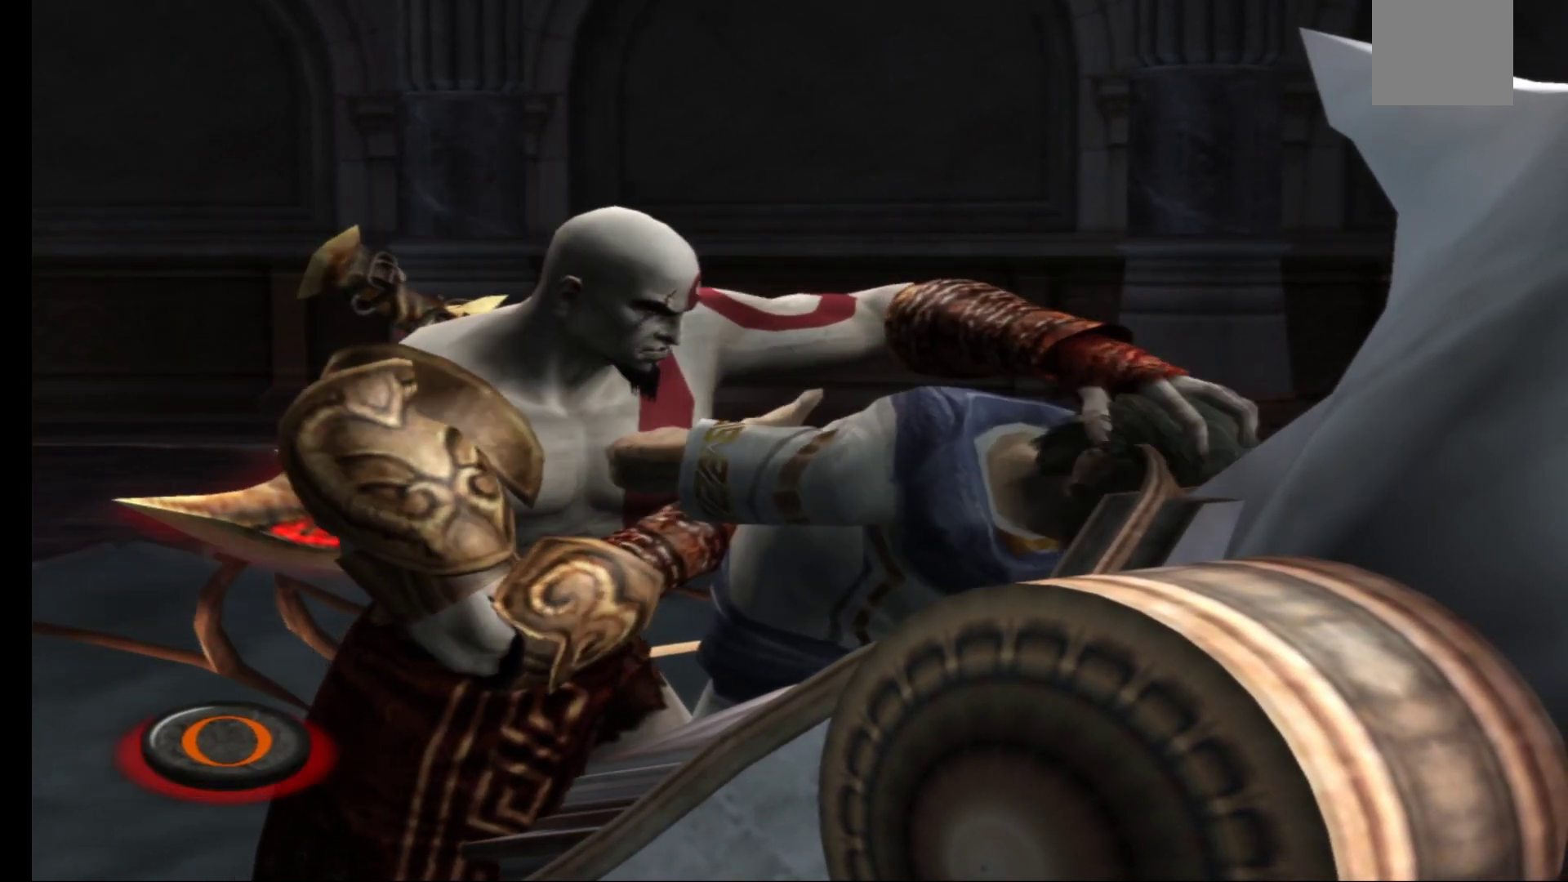
{"buttons": [], "left_stick": "center", "right_stick": "center", "events": [[50, "B", "down"], [133, "B", "up"], [217, "B", "down"], [300, "B", "up"], [383, "B", "down"], [467, "B", "up"]]}
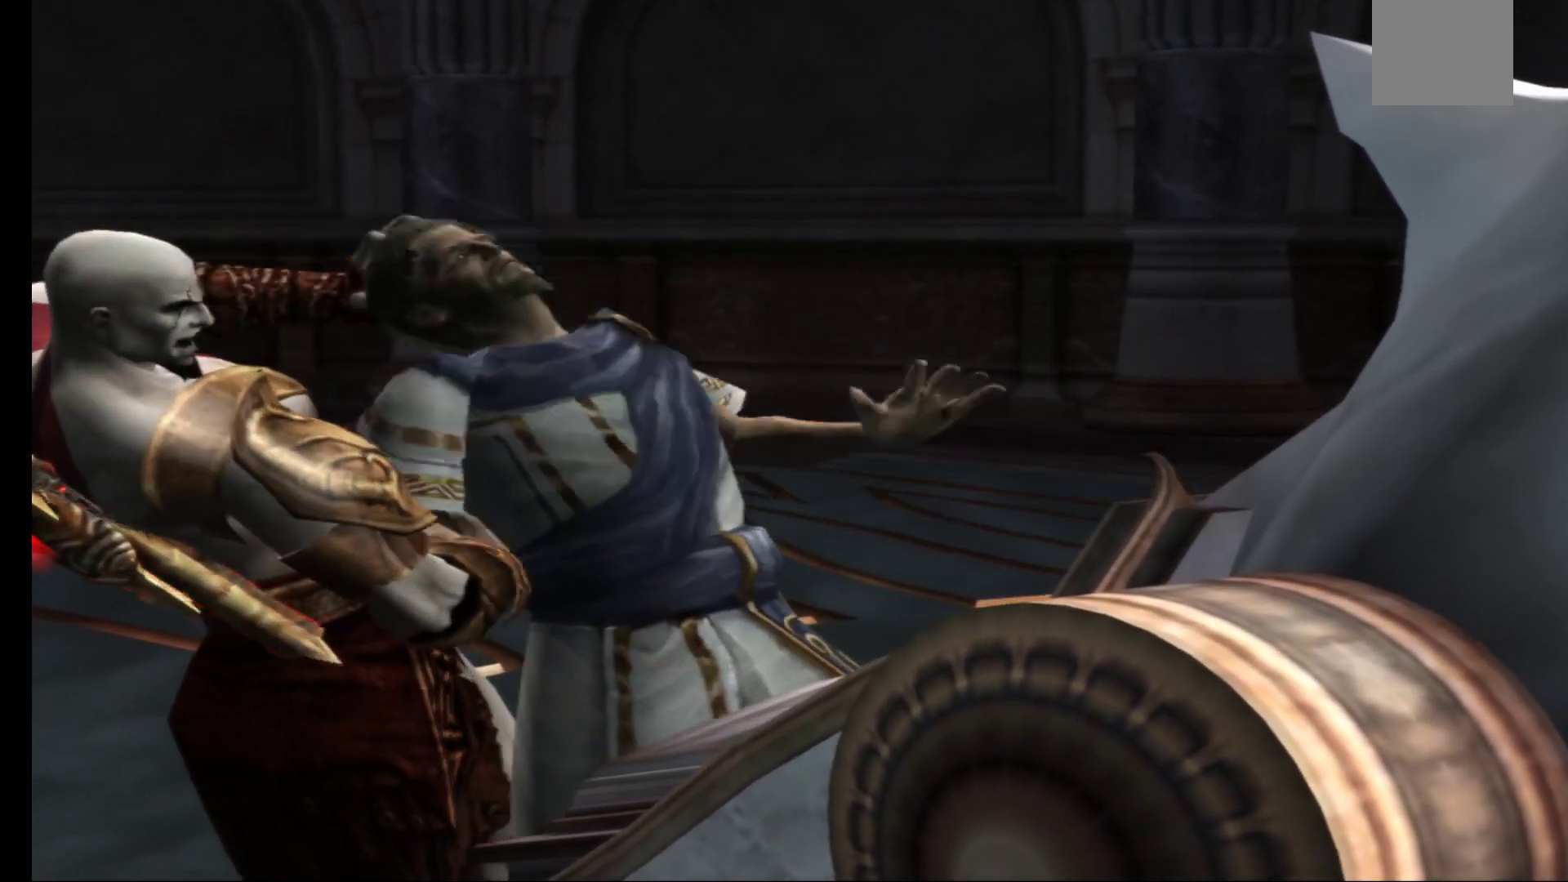
{"buttons": [], "left_stick": "center", "right_stick": "center", "events": [[33, "B", "down"], [133, "B", "up"], [217, "B", "down"], [317, "B", "up"], [383, "B", "down"], [500, "B", "up"]]}
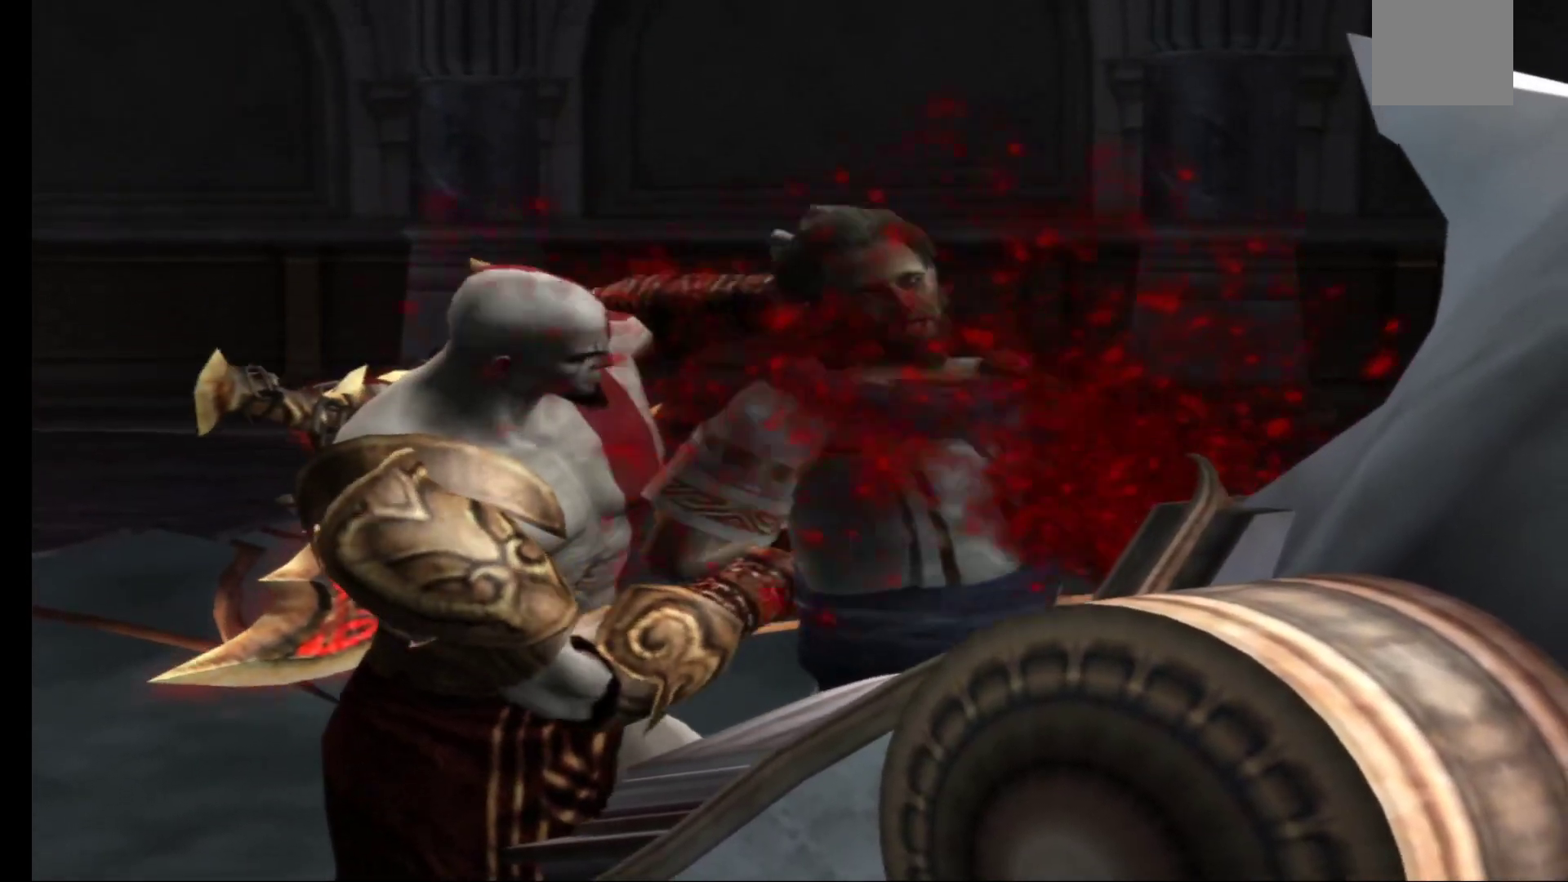
{"buttons": ["B"], "left_stick": "center", "right_stick": "center", "events": [[67, "B", "down"], [167, "B", "up"], [233, "B", "down"], [350, "B", "up"], [417, "B", "down"]]}
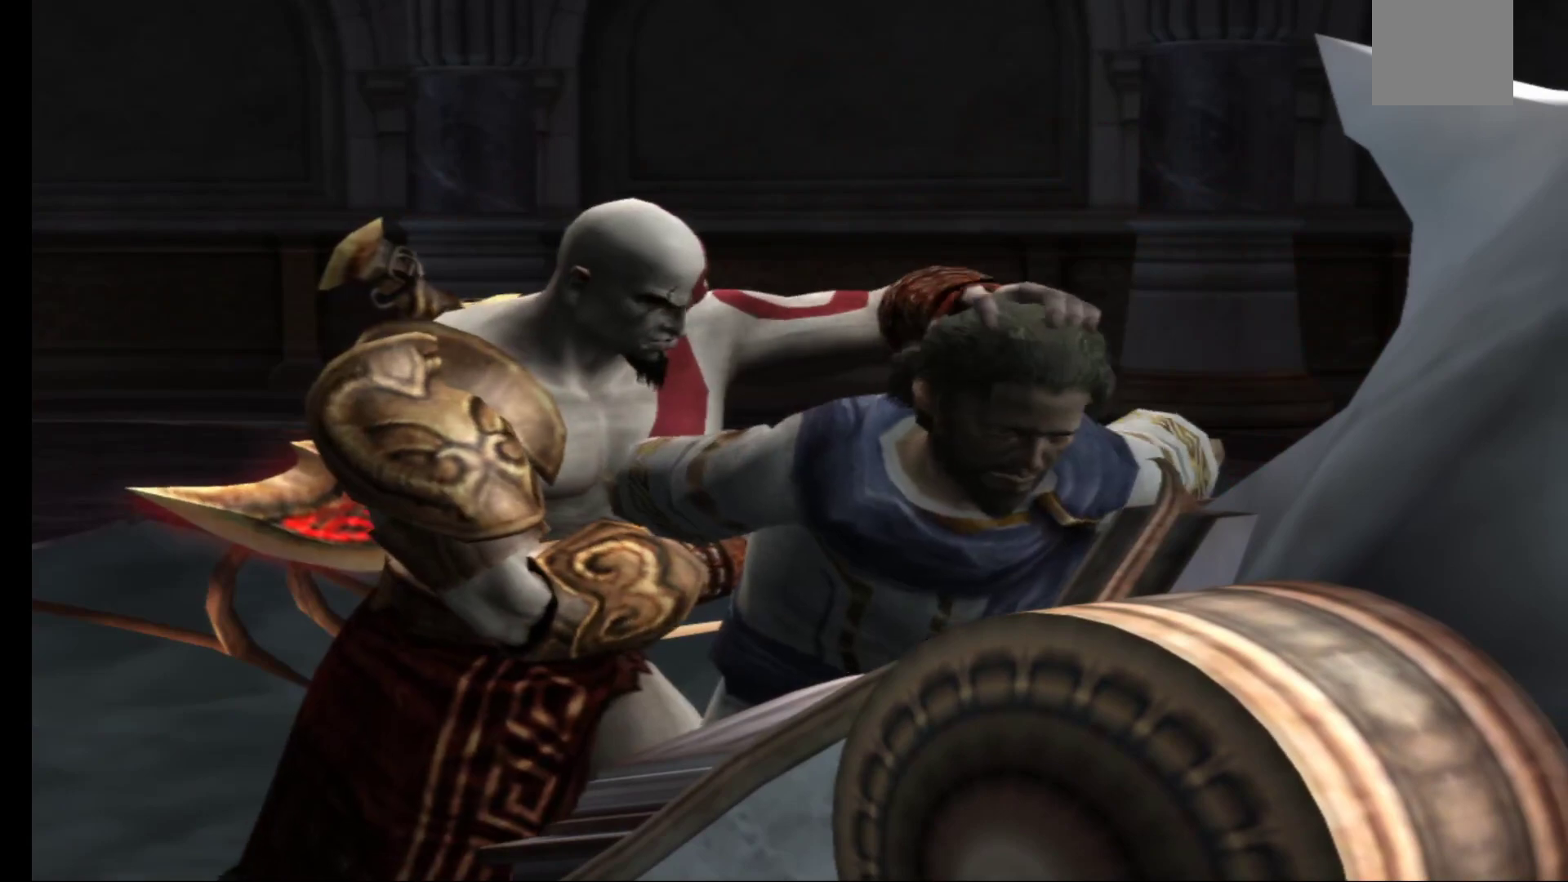
{"buttons": ["B"], "left_stick": "center", "right_stick": "center", "events": [[17, "B", "up"], [83, "B", "down"], [200, "B", "up"], [267, "B", "down"], [367, "B", "up"], [433, "B", "down"]]}
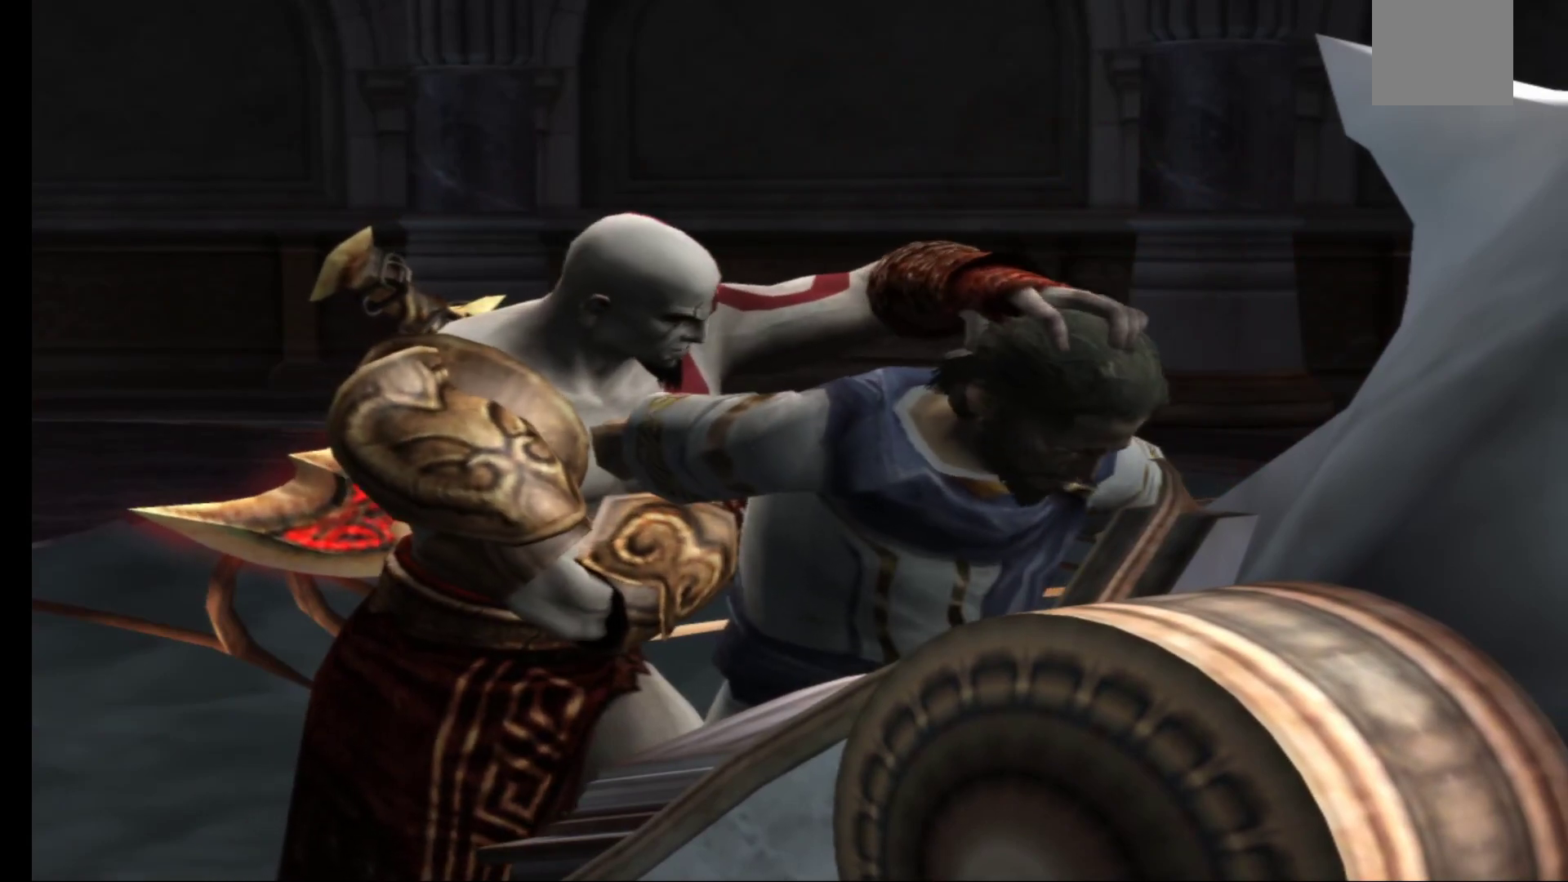
{"buttons": ["B"], "left_stick": "center", "right_stick": "center", "events": [[17, "B", "up"], [83, "B", "down"], [183, "B", "up"], [250, "B", "down"], [350, "B", "up"], [417, "B", "down"]]}
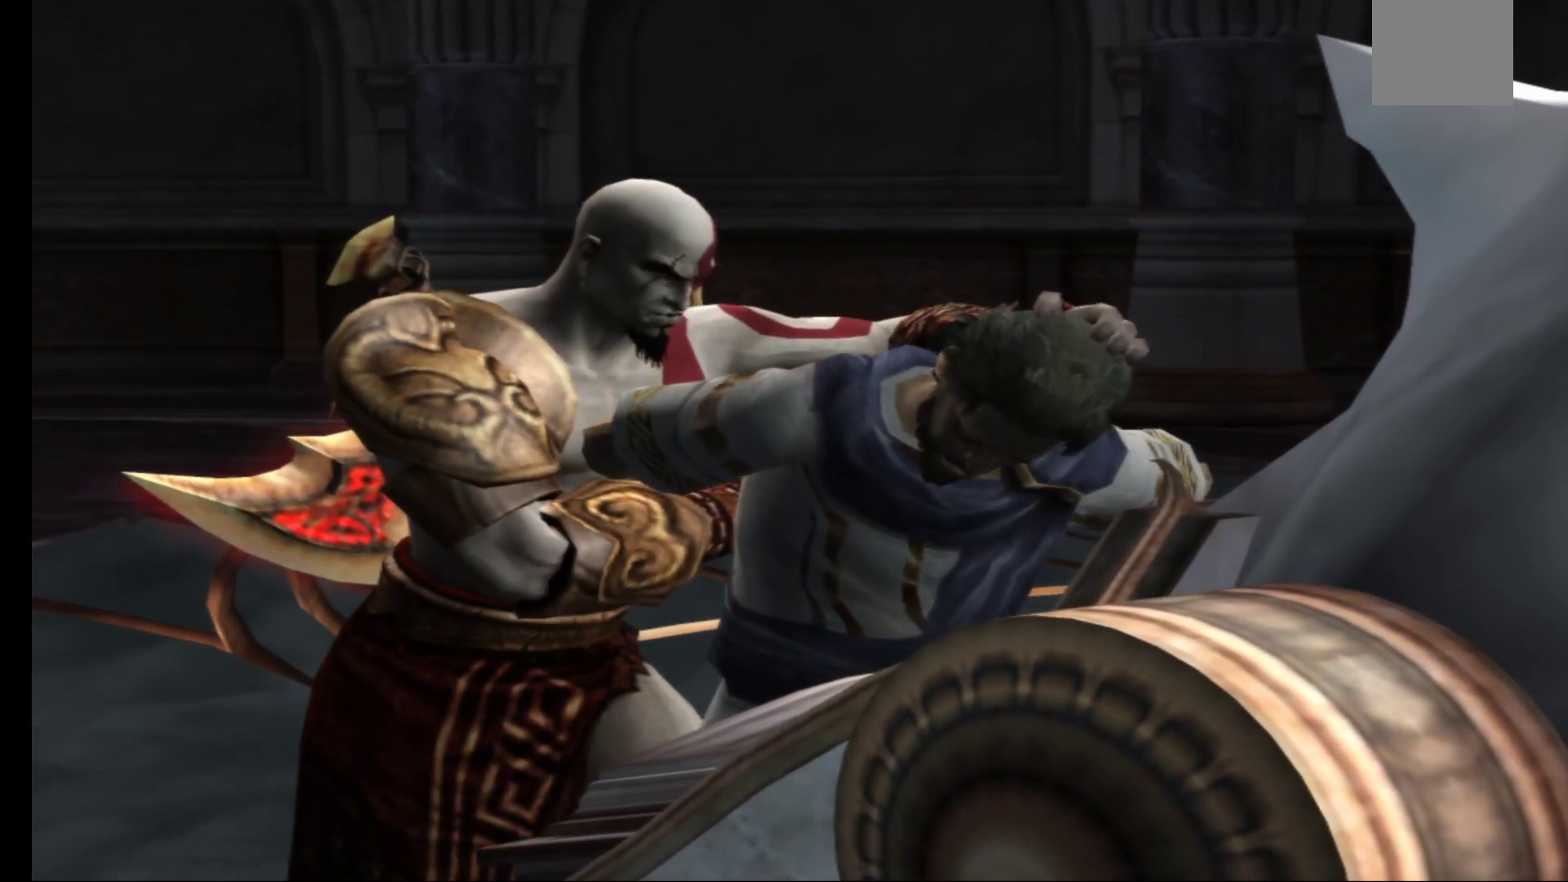
{"buttons": ["B"], "left_stick": "center", "right_stick": "center", "events": [[33, "B", "up"], [100, "B", "down"], [167, "B", "up"], [250, "B", "down"], [333, "B", "up"], [417, "B", "down"]]}
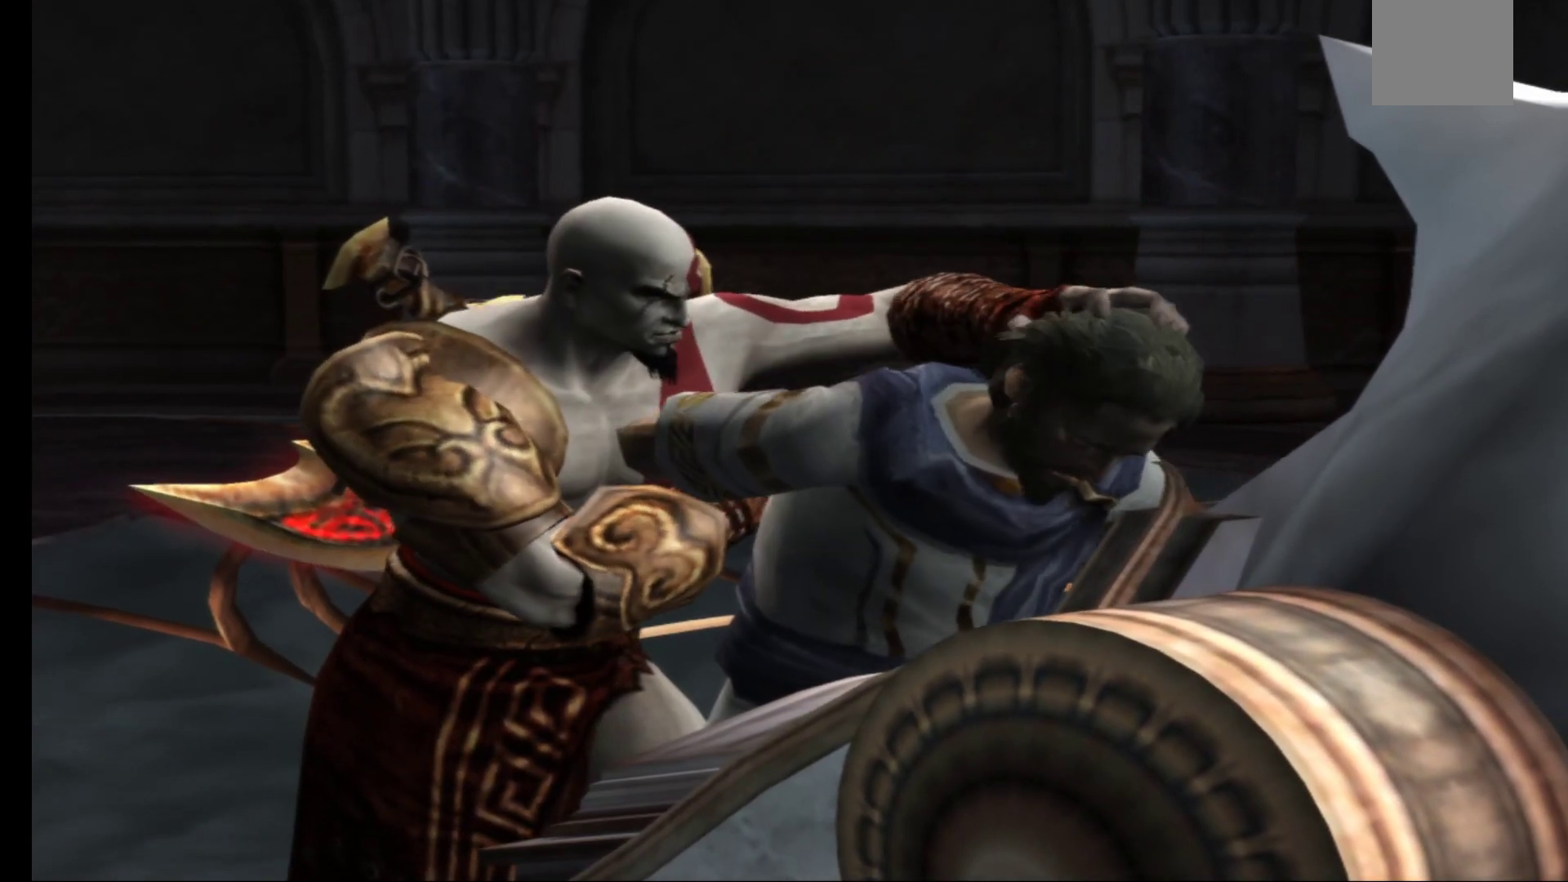
{"buttons": ["B"], "left_stick": "center", "right_stick": "center", "events": [[17, "B", "up"], [83, "B", "down"], [167, "B", "up"], [233, "B", "down"], [333, "B", "up"], [400, "B", "down"]]}
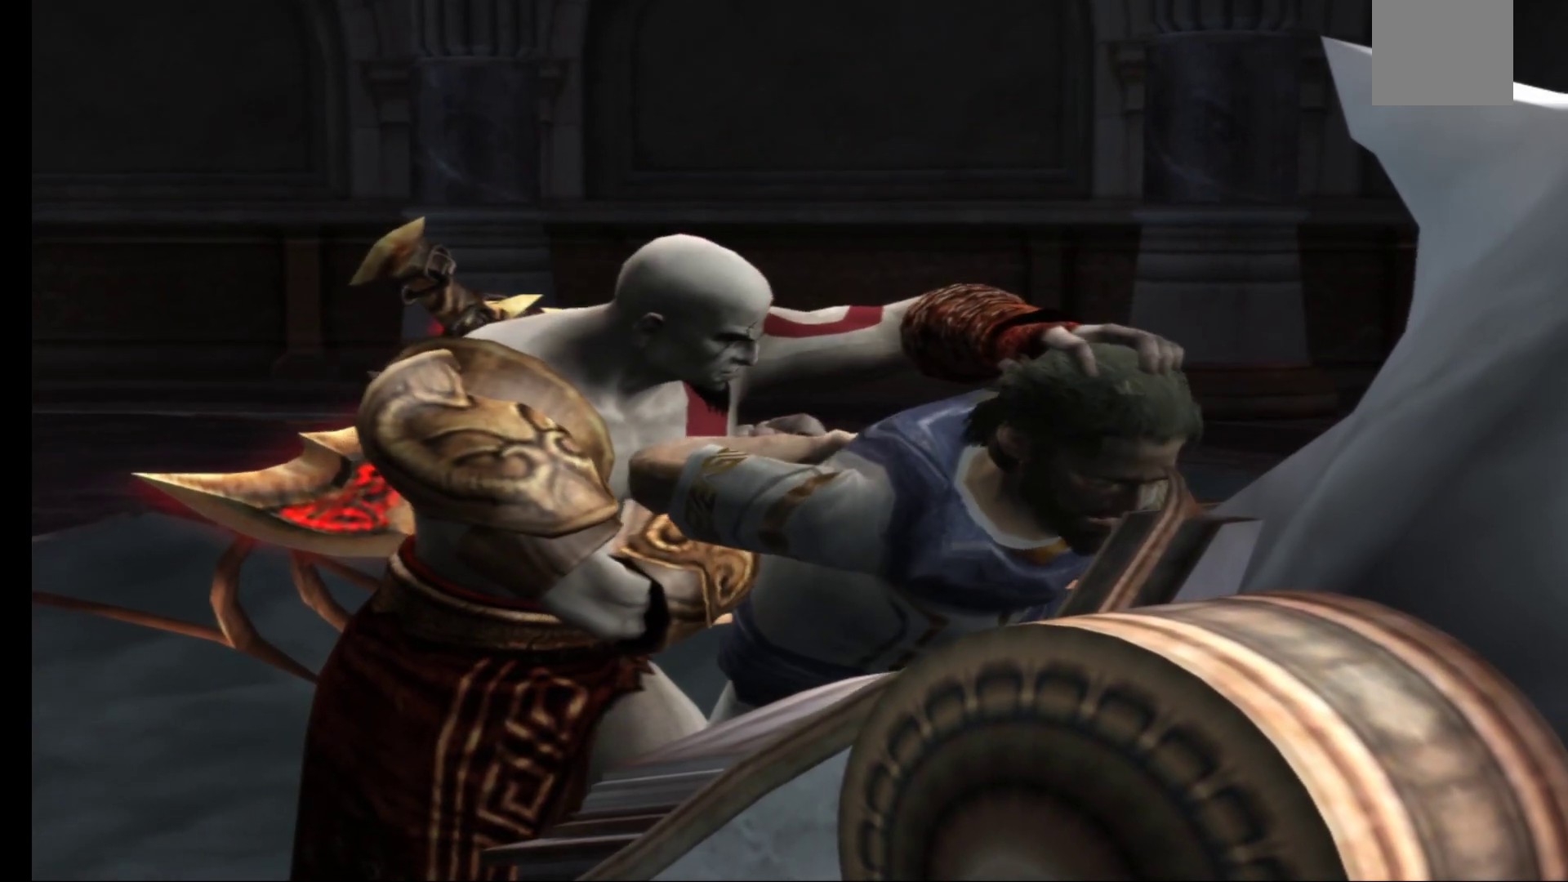
{"buttons": [], "left_stick": "center", "right_stick": "center", "events": [[17, "B", "up"], [83, "B", "down"], [183, "B", "up"], [250, "B", "down"], [333, "B", "up"], [400, "B", "down"], [483, "B", "up"]]}
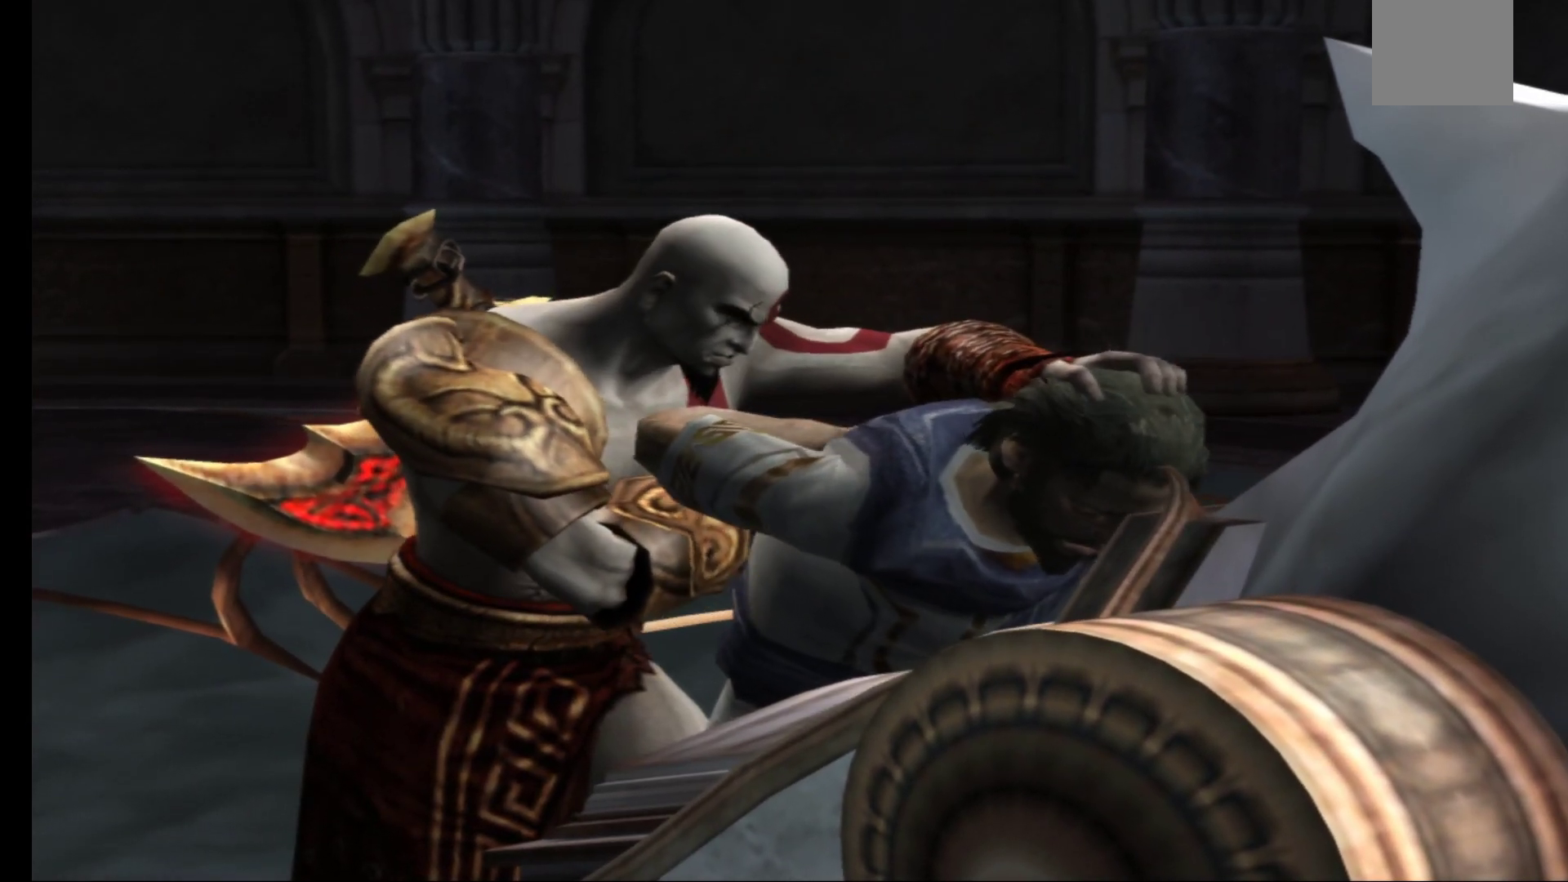
{"buttons": [], "left_stick": "center", "right_stick": "center", "events": [[50, "B", "down"], [117, "B", "up"], [200, "B", "down"], [250, "B", "up"]]}